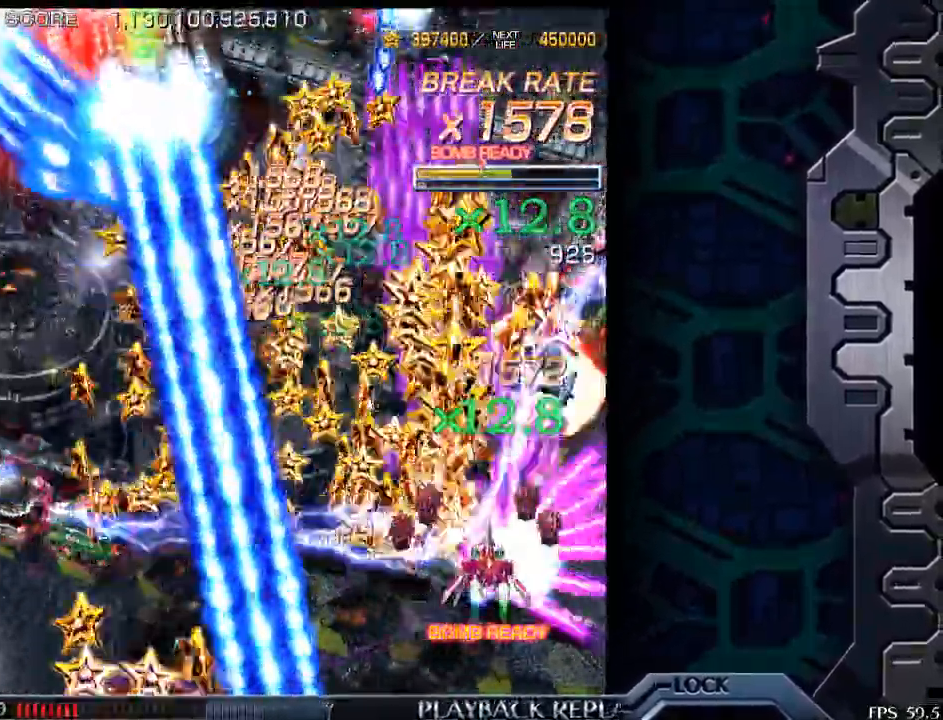
Gameplay with a controller (arcade stick); each line is a JSON object with the inputs held at the frame after it. "events" lists button and stick changes between this image and that frame as [ms after this image, input, new state], when the widget could be followed in between. Not read: L3 R3.
{"buttons": [], "left_stick": "left", "events": [[50, "left_stick", "down-left"], [233, "left_stick", "right"], [300, "left_stick", "center"], [400, "left_stick", "left"]]}
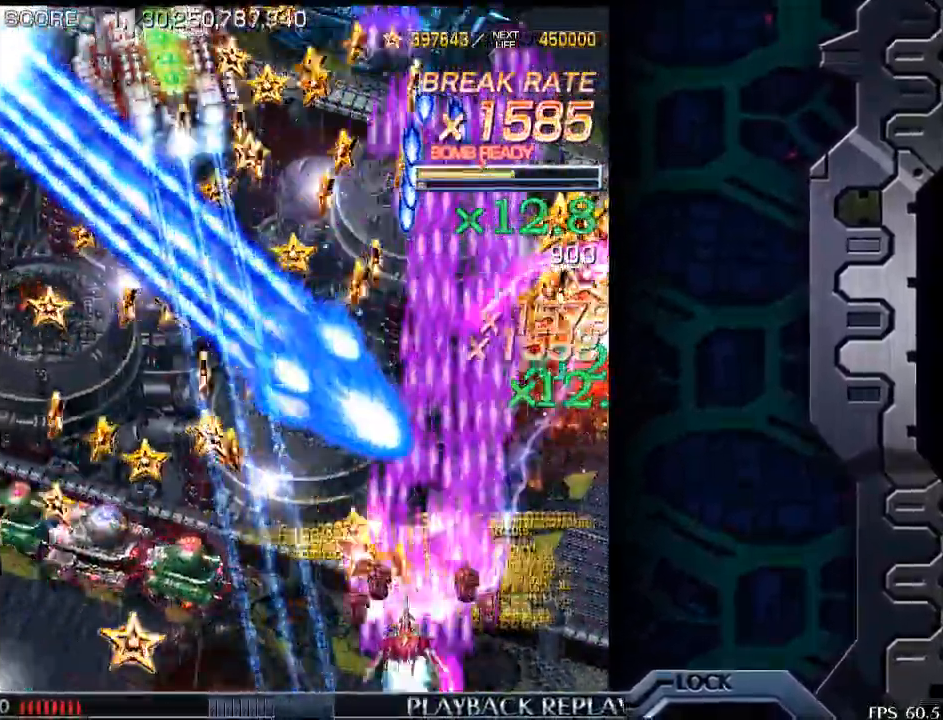
{"buttons": [], "left_stick": "left", "events": []}
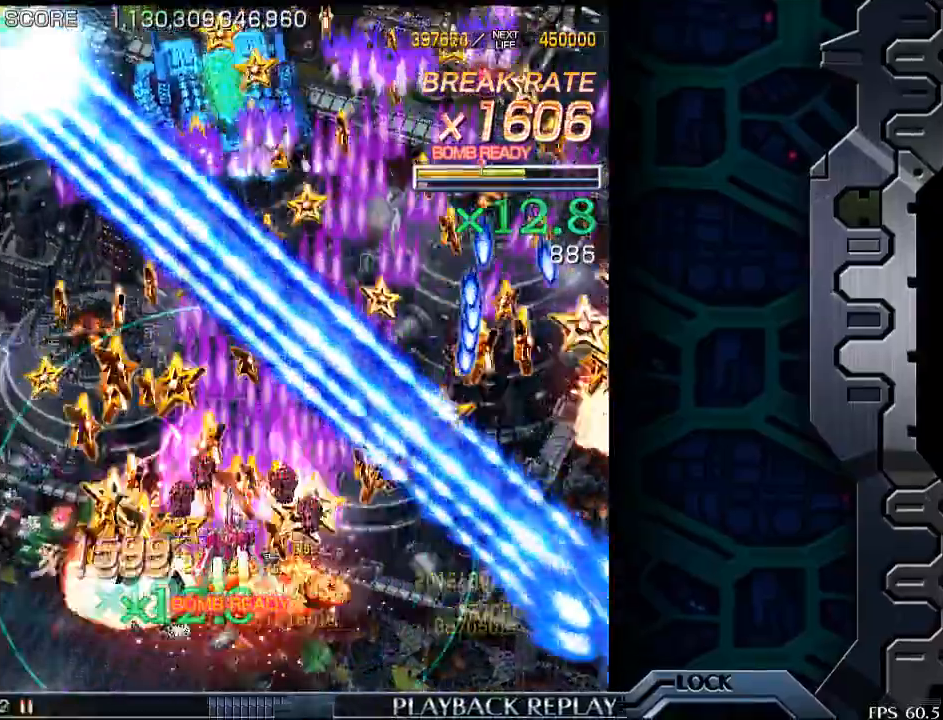
{"buttons": [], "left_stick": "down-left", "events": [[483, "left_stick", "down-left"]]}
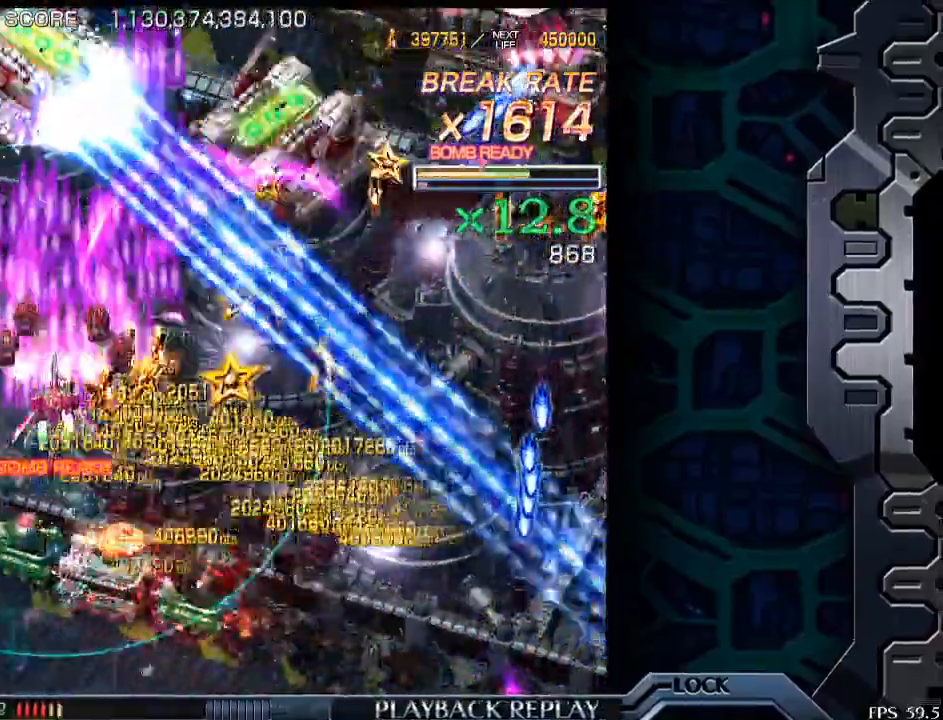
{"buttons": [], "left_stick": "down", "events": [[100, "left_stick", "down"]]}
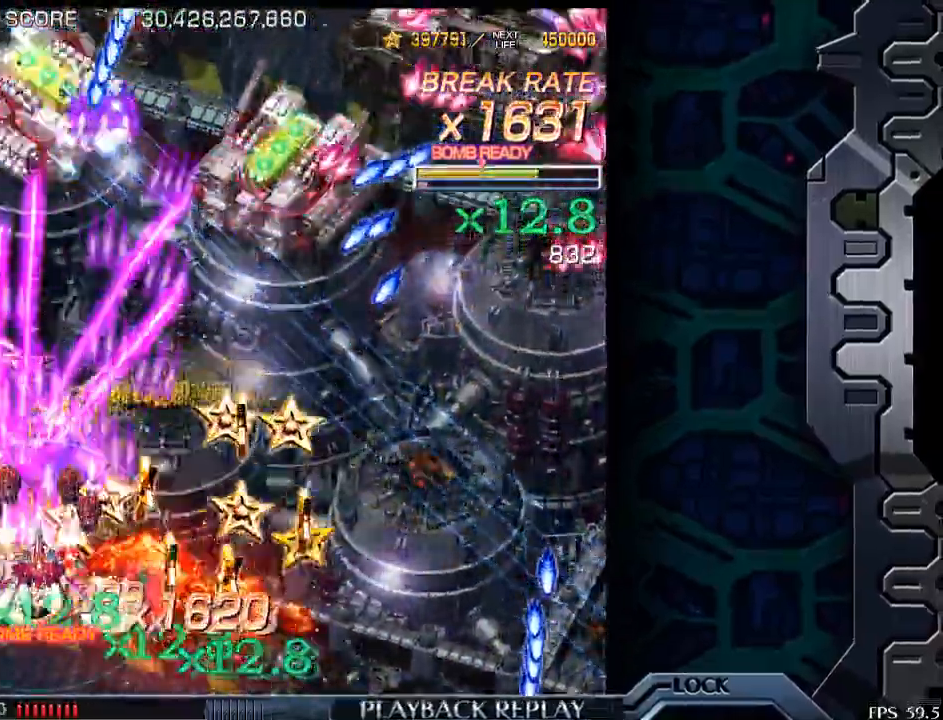
{"buttons": [], "left_stick": "down-right", "events": [[33, "left_stick", "center"], [150, "left_stick", "down-right"], [300, "left_stick", "center"], [400, "left_stick", "down-right"]]}
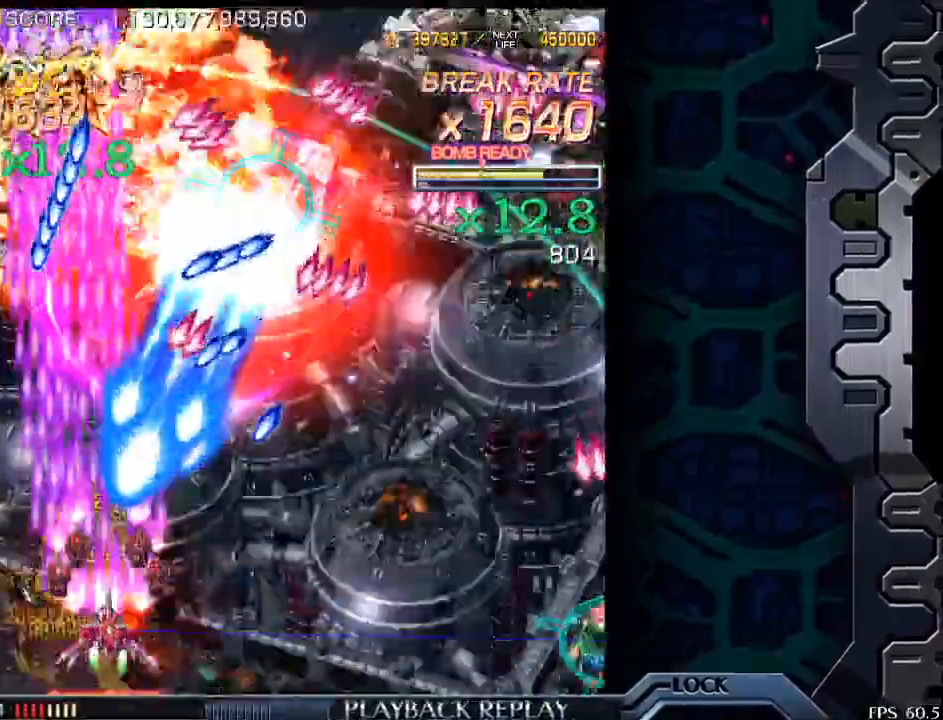
{"buttons": [], "left_stick": "right", "events": [[100, "left_stick", "right"], [350, "left_stick", "up"], [450, "left_stick", "right"]]}
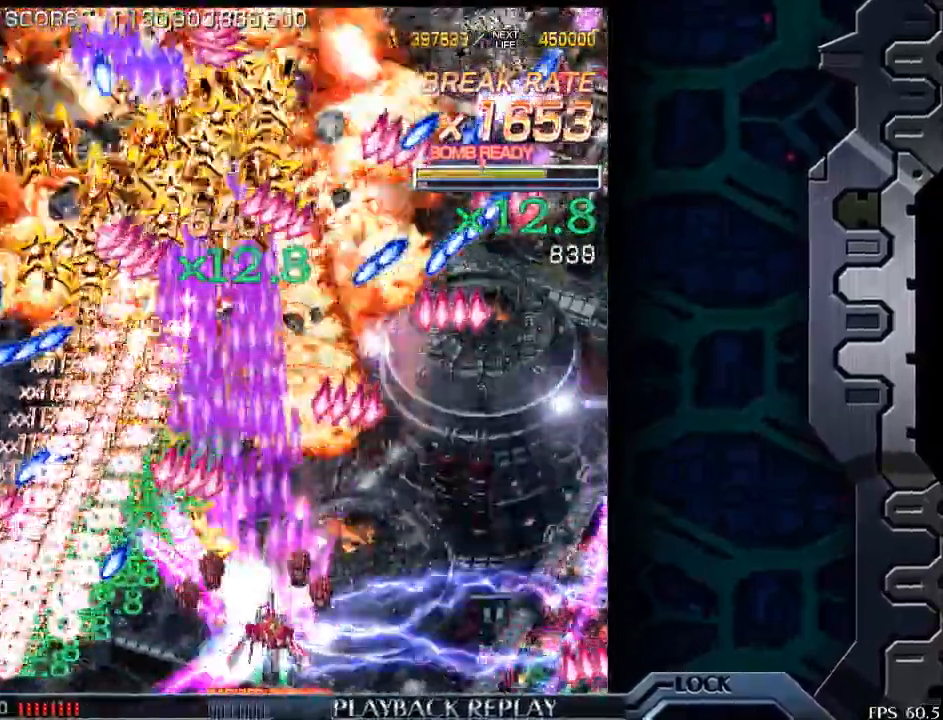
{"buttons": [], "left_stick": "right", "events": [[50, "left_stick", "down-right"], [150, "left_stick", "right"]]}
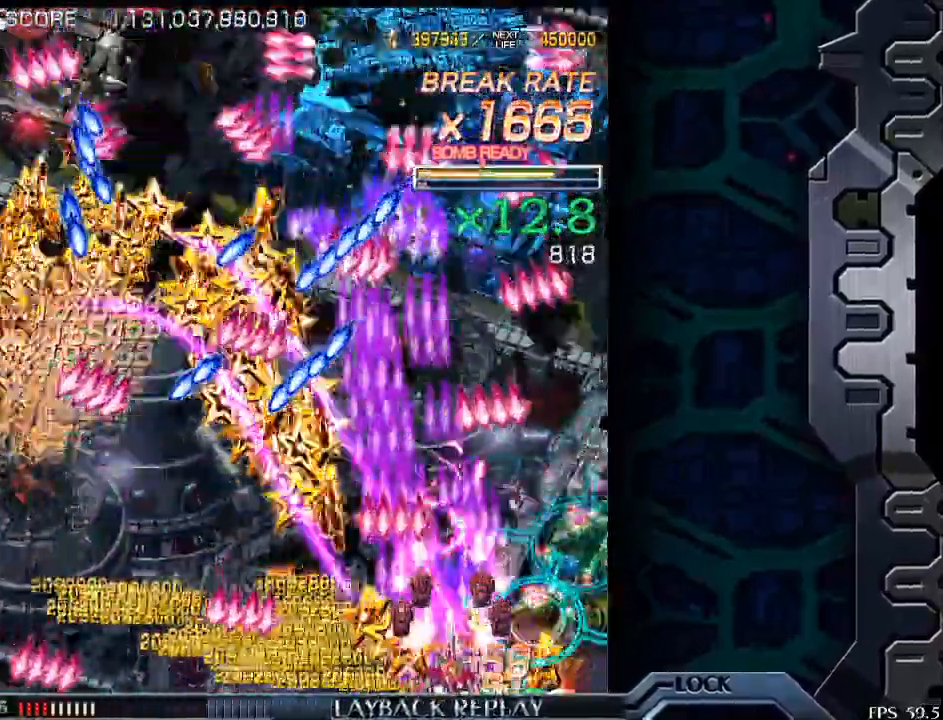
{"buttons": [], "left_stick": "left", "events": [[200, "left_stick", "up"], [317, "left_stick", "left"]]}
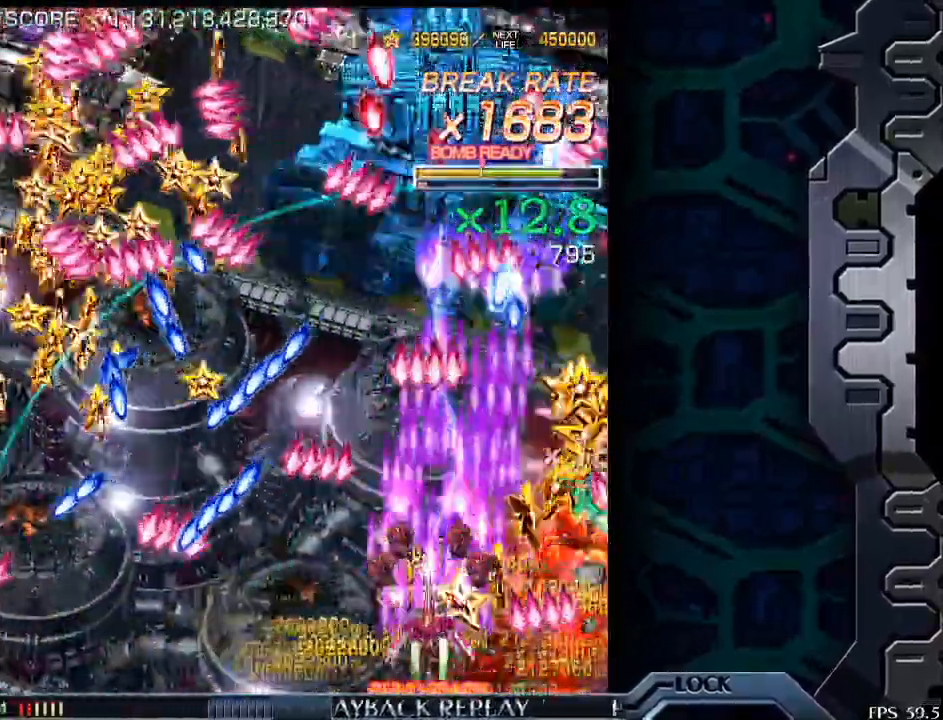
{"buttons": [], "left_stick": "down-right", "events": [[50, "left_stick", "center"], [150, "left_stick", "right"], [350, "left_stick", "center"], [450, "left_stick", "down-right"]]}
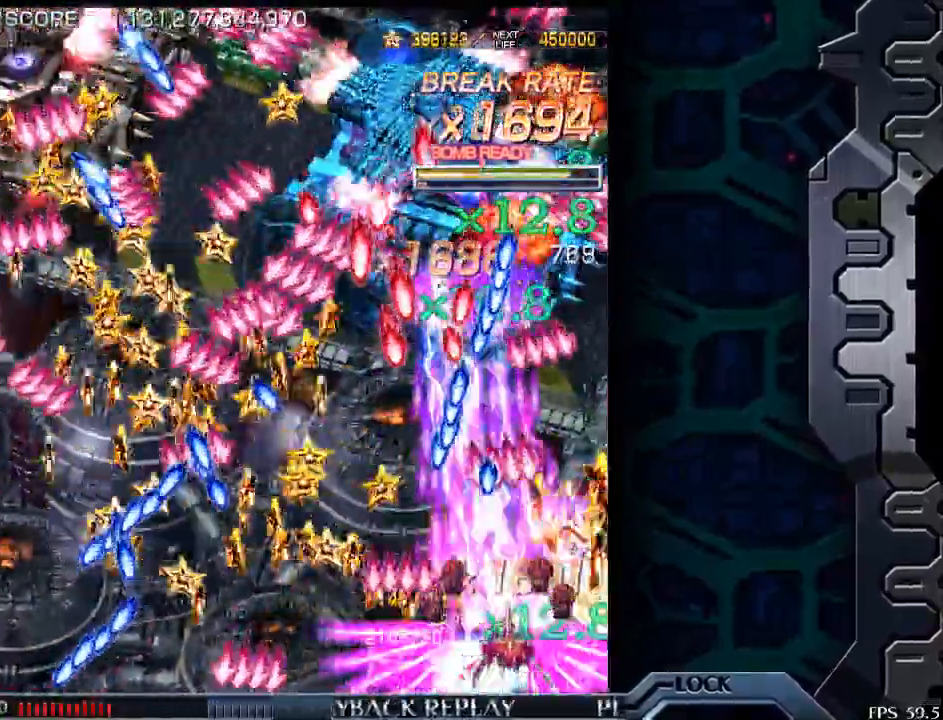
{"buttons": [], "left_stick": "center", "events": [[50, "left_stick", "center"], [200, "left_stick", "left"], [350, "left_stick", "center"]]}
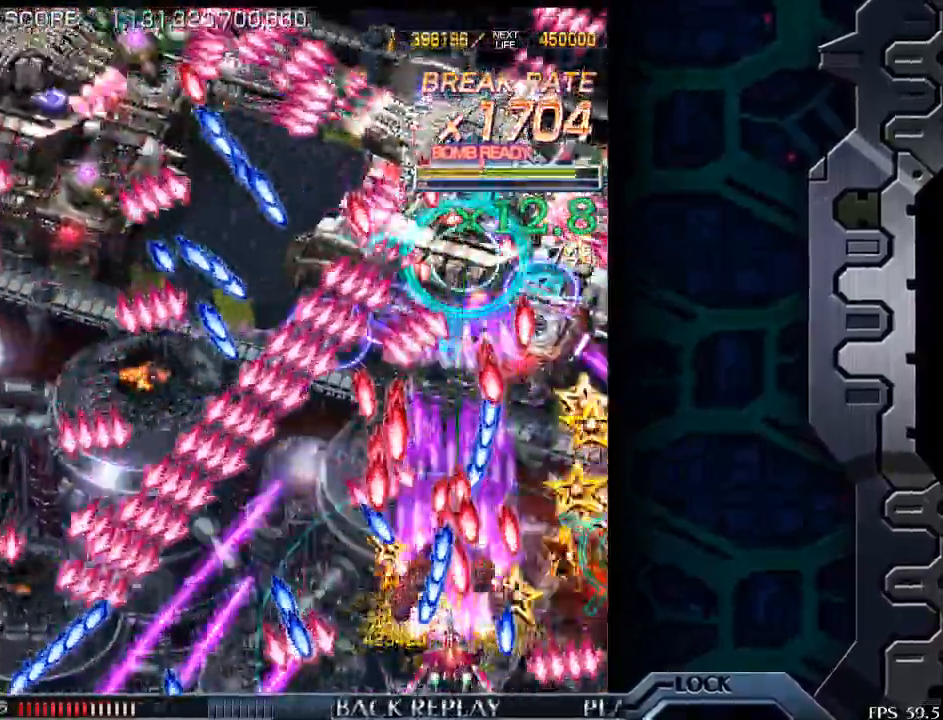
{"buttons": [], "left_stick": "down-right", "events": [[50, "left_stick", "up-right"], [183, "left_stick", "center"], [250, "left_stick", "down-right"]]}
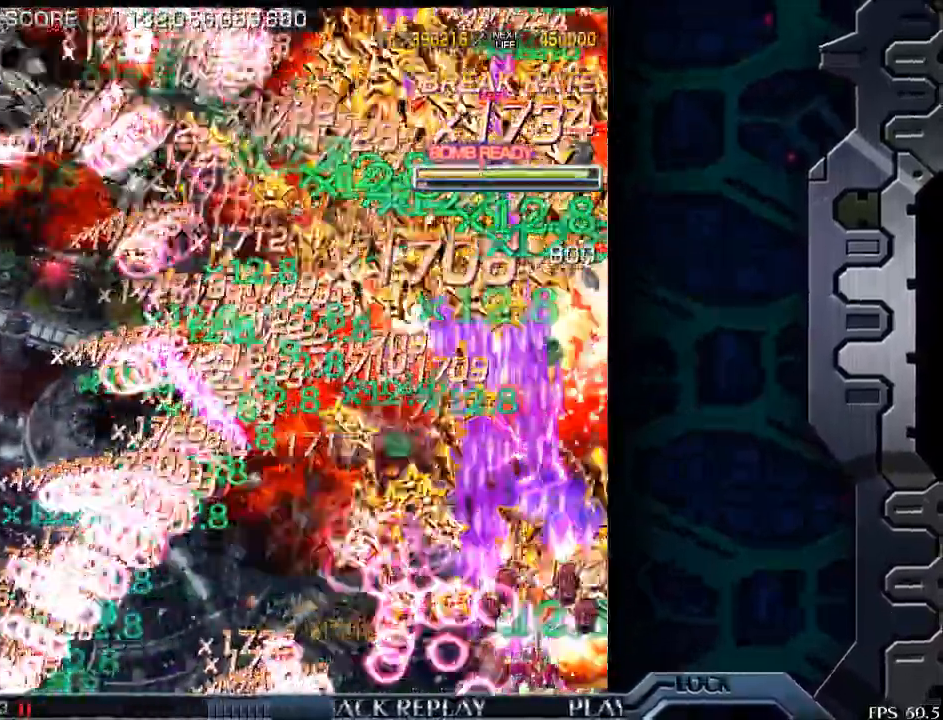
{"buttons": [], "left_stick": "left", "events": [[50, "left_stick", "left"]]}
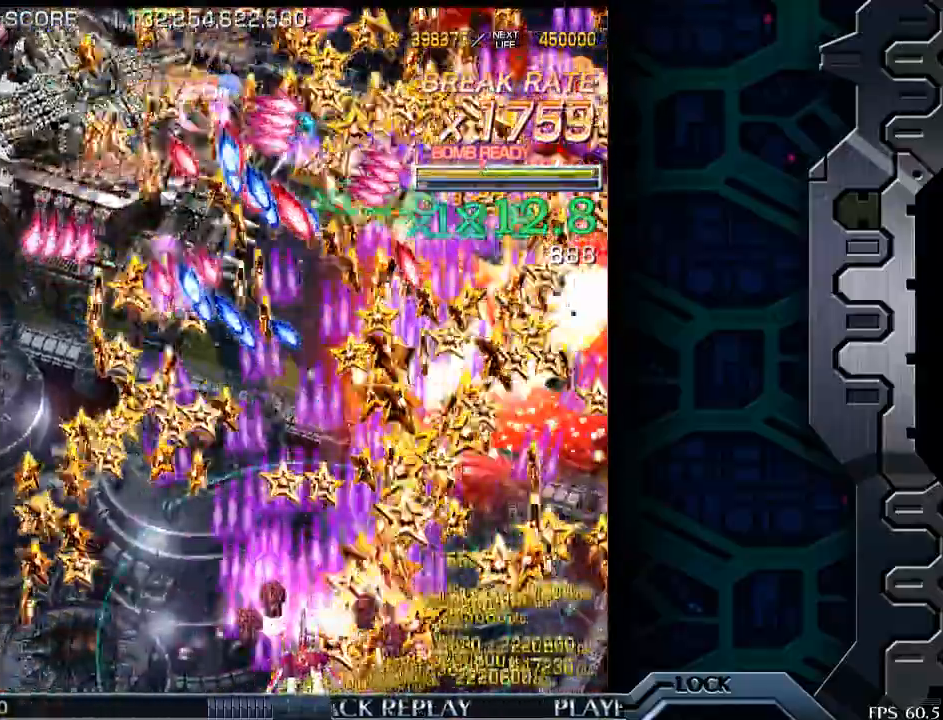
{"buttons": [], "left_stick": "center", "events": [[483, "left_stick", "center"]]}
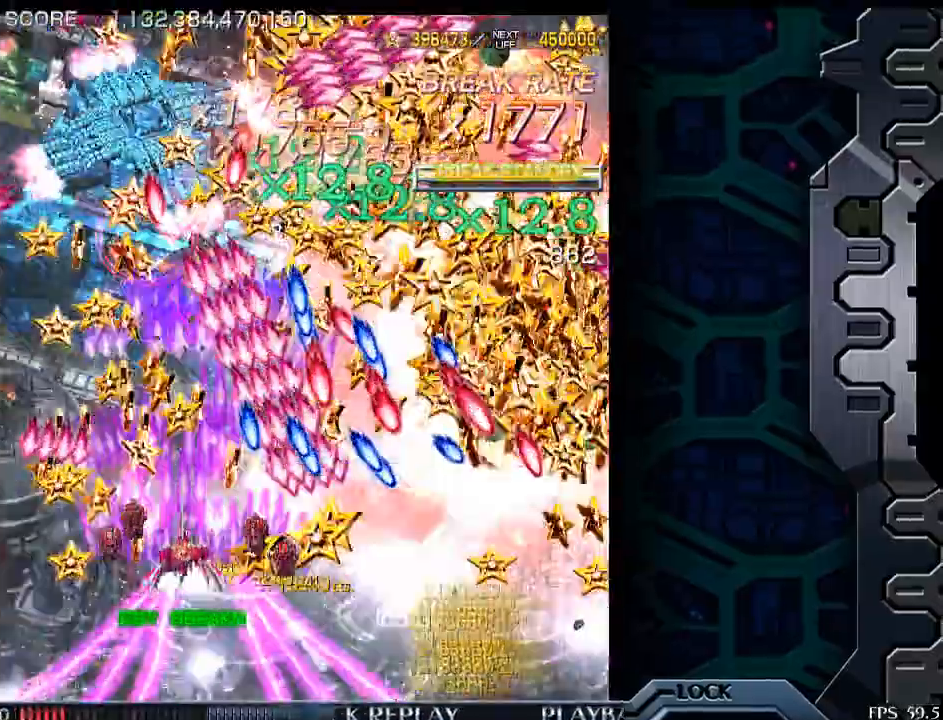
{"buttons": [], "left_stick": "left", "events": [[100, "left_stick", "down"], [250, "left_stick", "center"], [400, "left_stick", "left"]]}
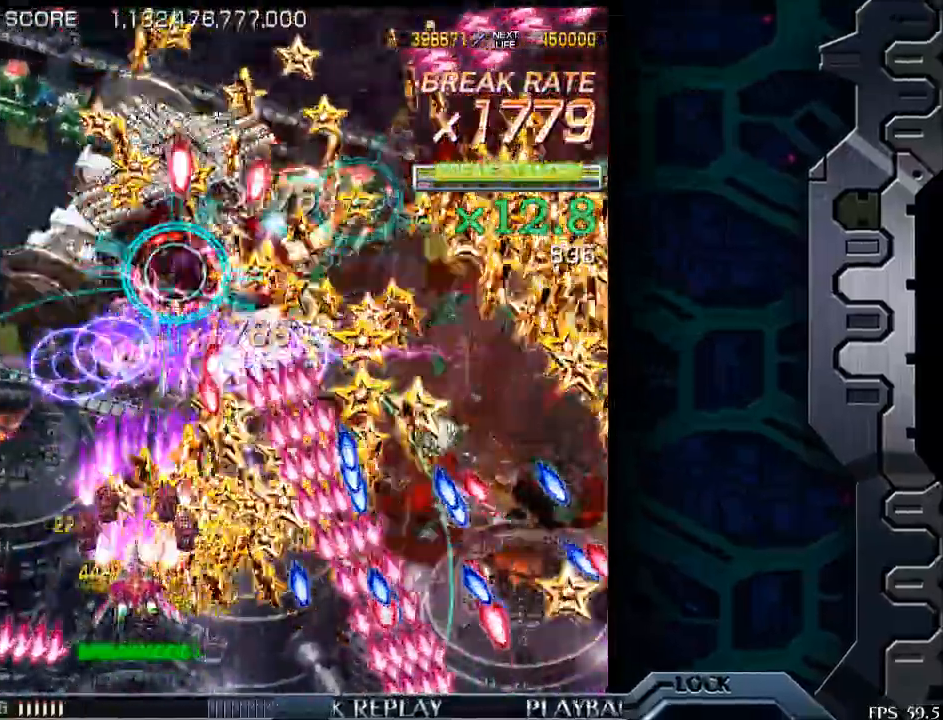
{"buttons": [], "left_stick": "center", "events": [[33, "left_stick", "center"], [150, "left_stick", "left"], [250, "left_stick", "center"], [433, "left_stick", "left"], [483, "left_stick", "center"]]}
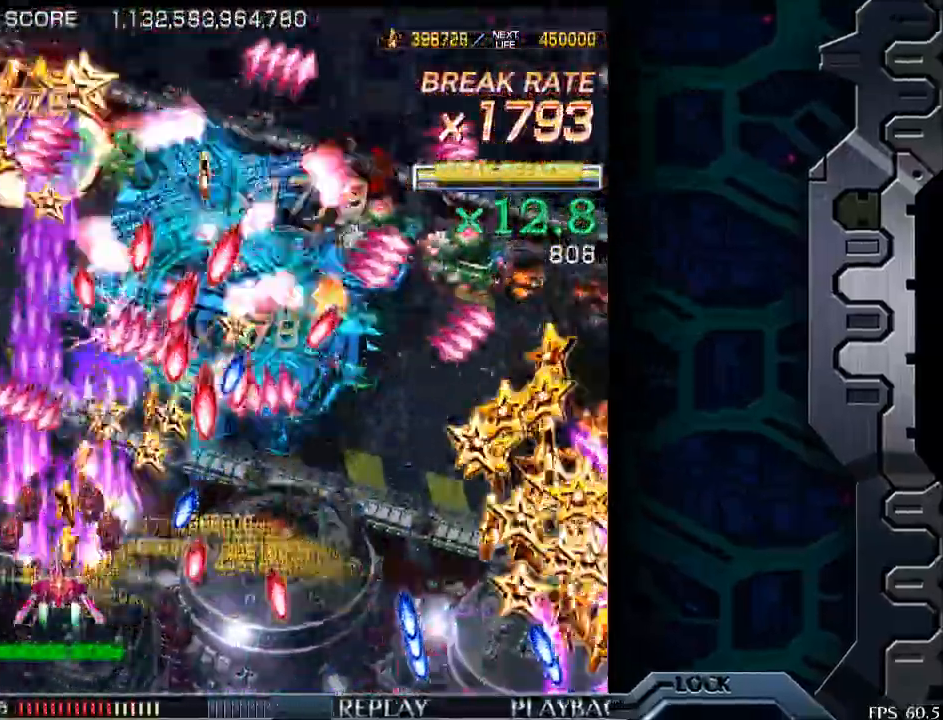
{"buttons": [], "left_stick": "center", "events": [[400, "left_stick", "down-right"], [483, "left_stick", "center"]]}
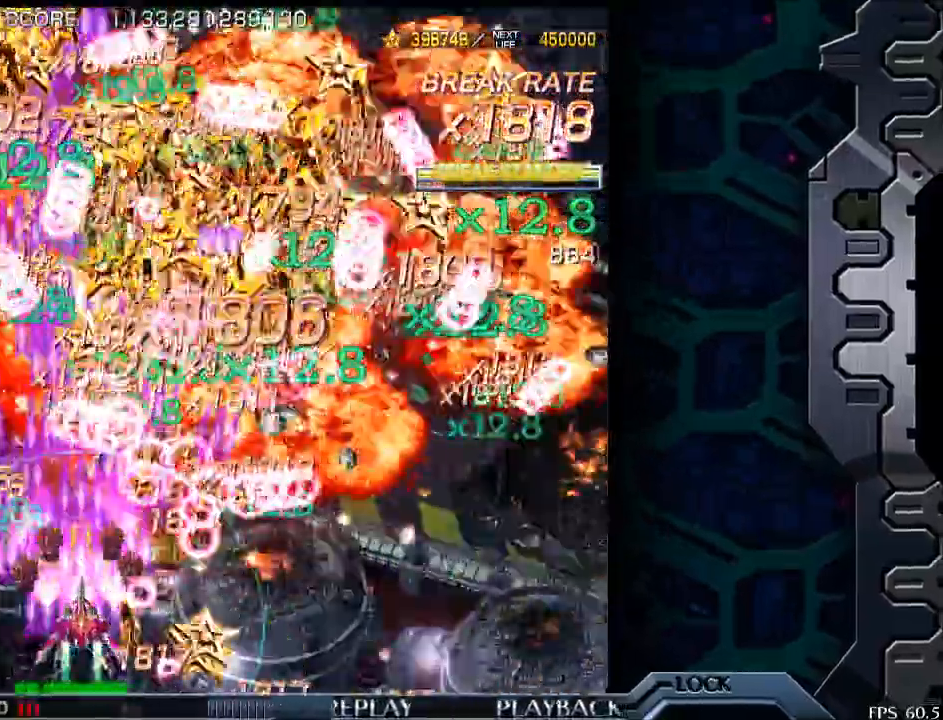
{"buttons": [], "left_stick": "center", "events": [[150, "left_stick", "right"], [433, "left_stick", "center"]]}
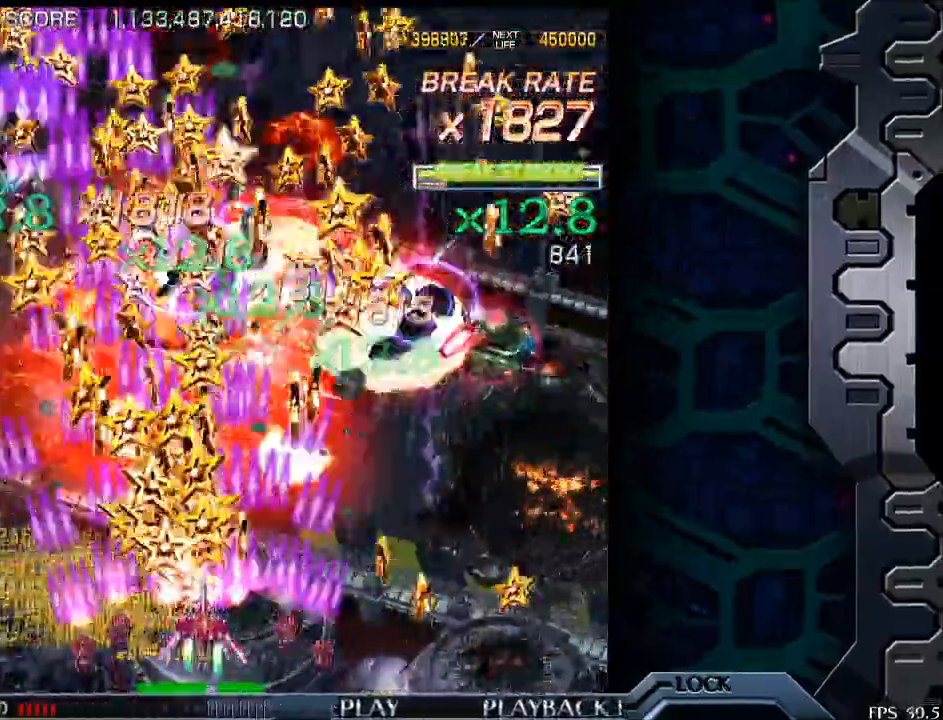
{"buttons": [], "left_stick": "center", "events": [[133, "left_stick", "down-right"], [283, "left_stick", "center"]]}
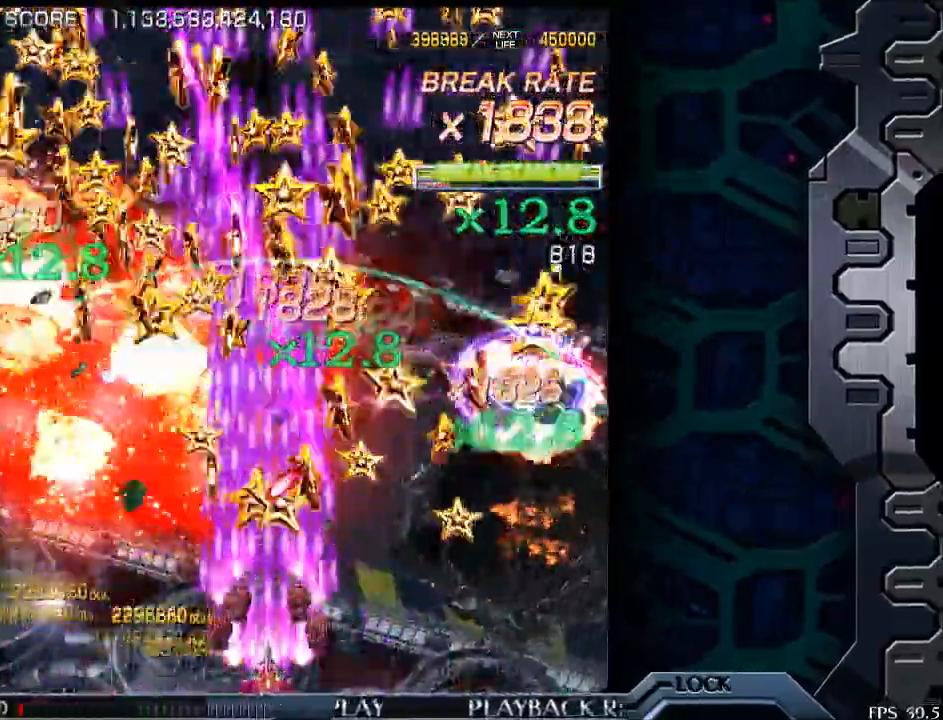
{"buttons": [], "left_stick": "right", "events": [[33, "left_stick", "left"], [100, "left_stick", "center"], [350, "left_stick", "right"]]}
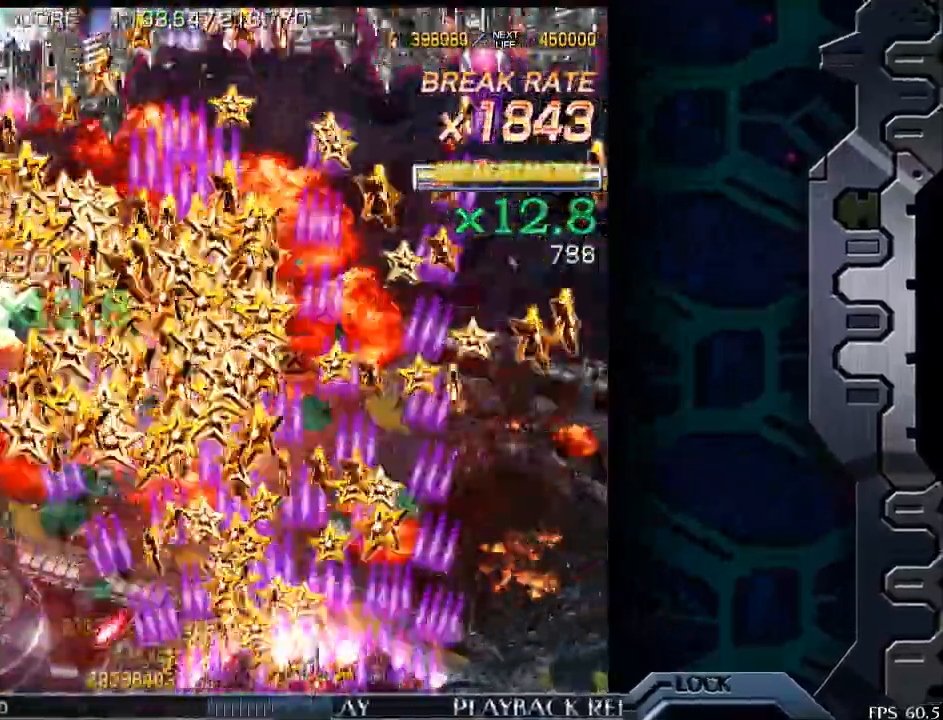
{"buttons": [], "left_stick": "center", "events": [[50, "left_stick", "center"], [250, "left_stick", "left"], [400, "left_stick", "center"]]}
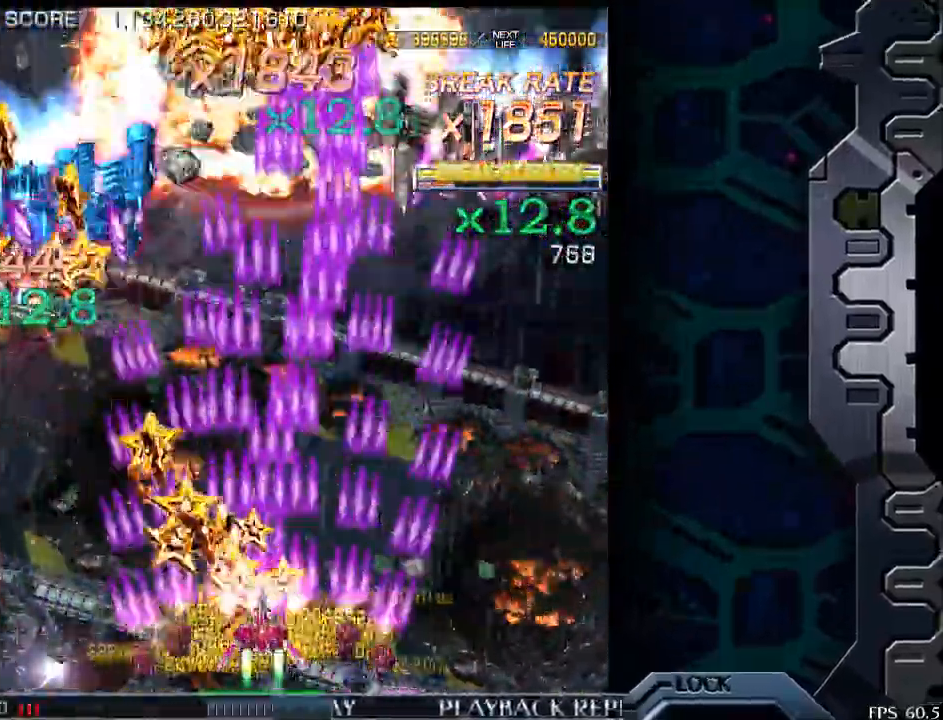
{"buttons": [], "left_stick": "right", "events": [[83, "left_stick", "left"], [183, "left_stick", "center"], [483, "left_stick", "right"]]}
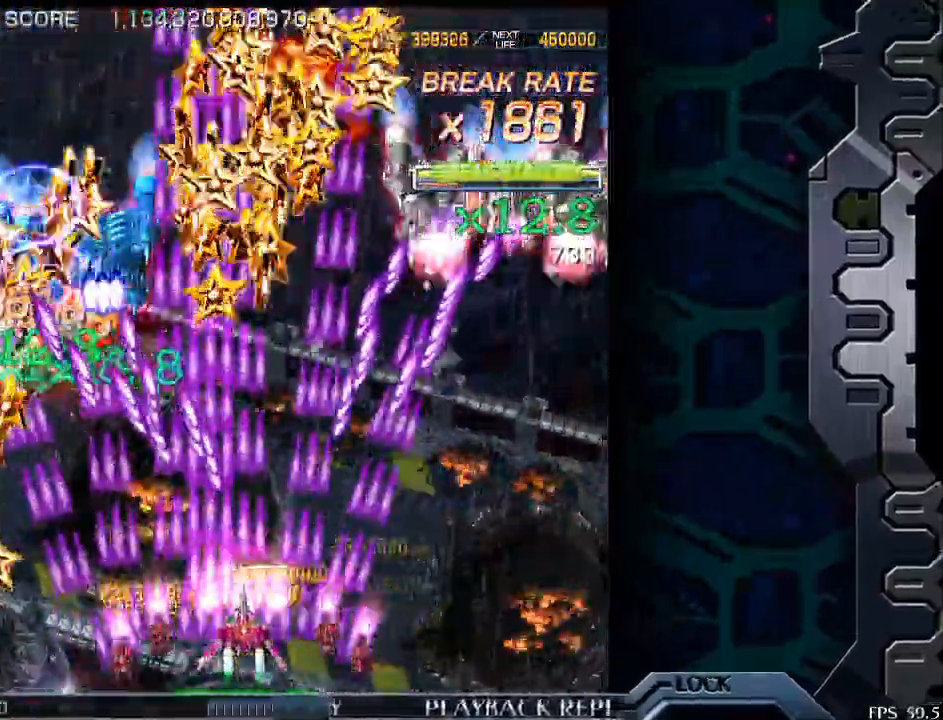
{"buttons": [], "left_stick": "right", "events": [[100, "left_stick", "center"], [183, "left_stick", "down-right"], [300, "left_stick", "center"], [450, "left_stick", "right"]]}
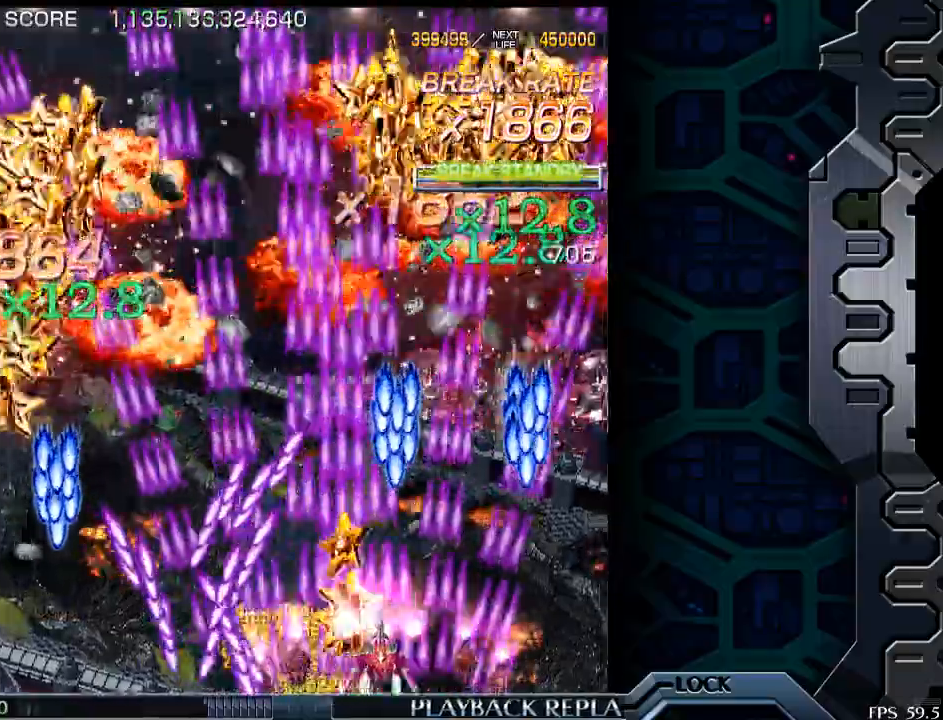
{"buttons": [], "left_stick": "left", "events": [[50, "left_stick", "center"], [150, "left_stick", "down"], [250, "left_stick", "center"], [300, "left_stick", "left"]]}
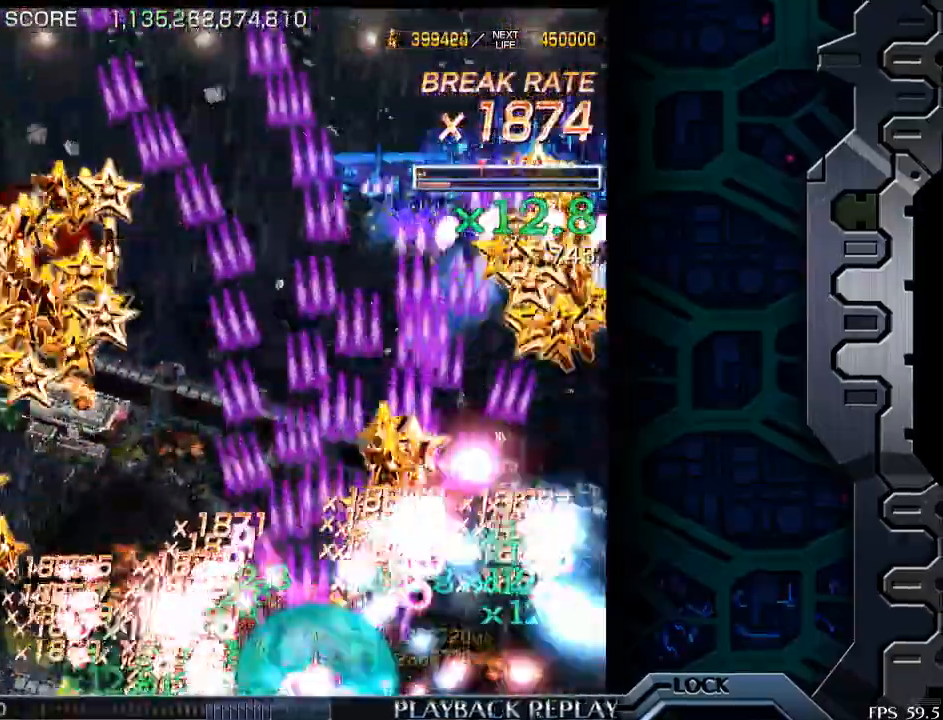
{"buttons": [], "left_stick": "right", "events": [[50, "left_stick", "center"], [200, "left_stick", "right"]]}
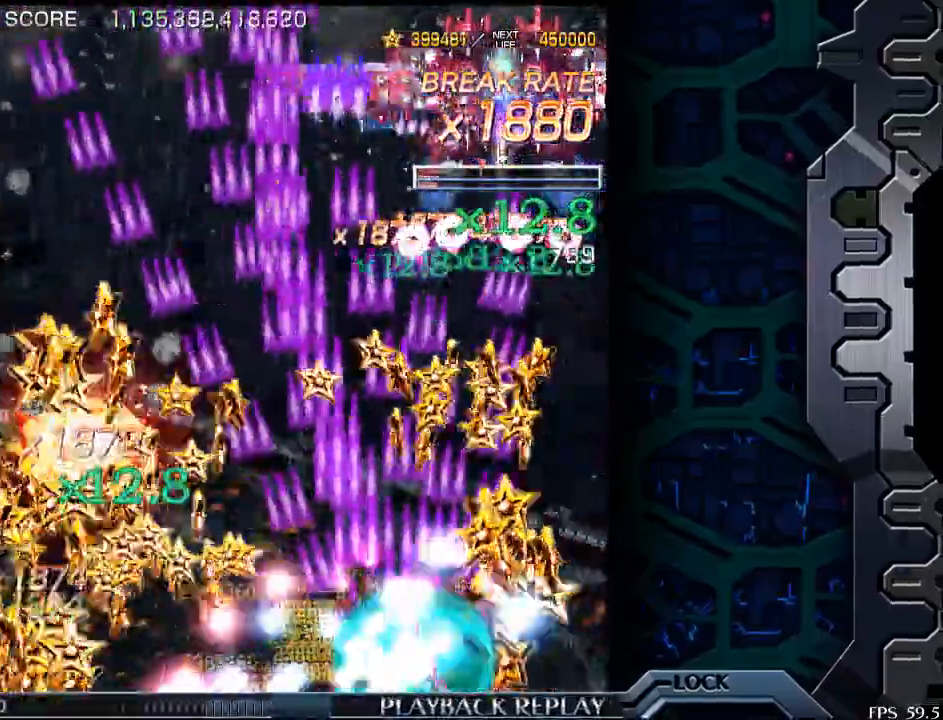
{"buttons": [], "left_stick": "right", "events": []}
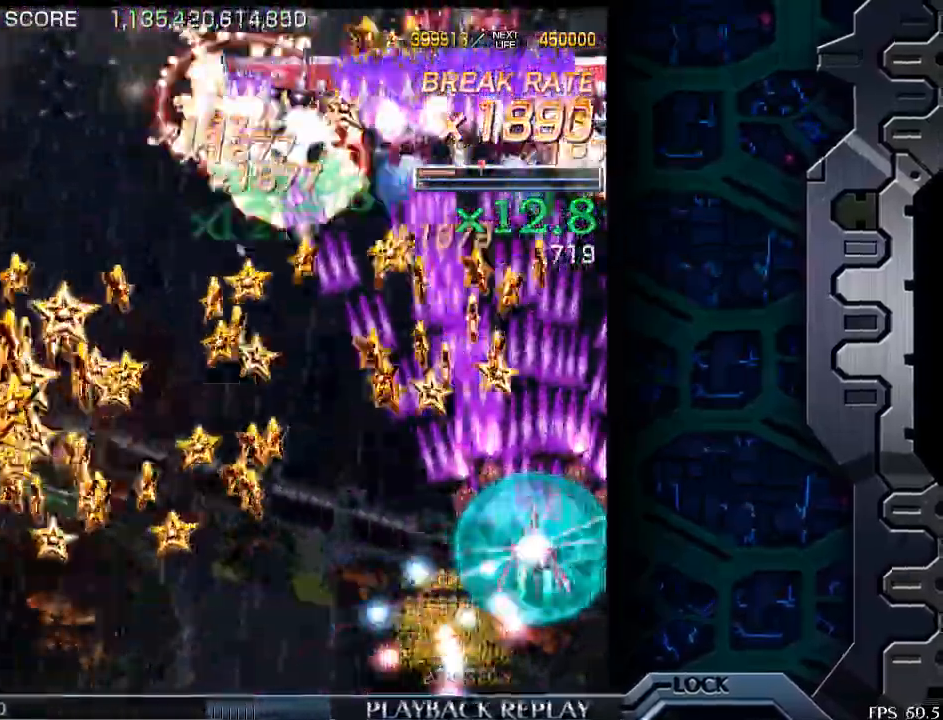
{"buttons": [], "left_stick": "down-left", "events": [[83, "left_stick", "center"], [450, "left_stick", "down-left"]]}
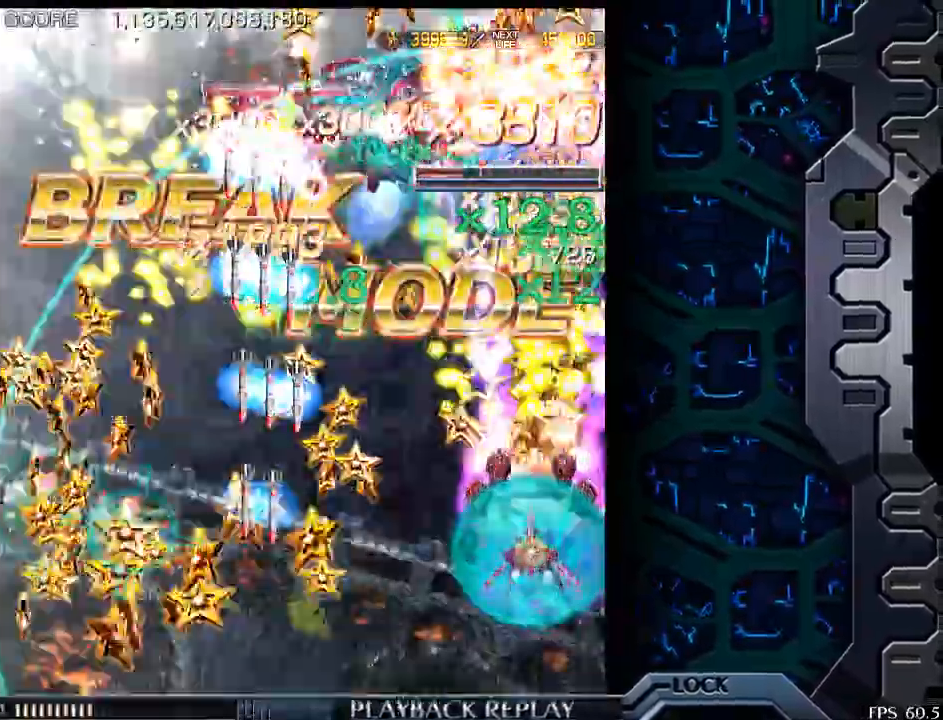
{"buttons": [], "left_stick": "center", "events": [[83, "left_stick", "center"], [350, "left_stick", "down-left"], [483, "left_stick", "center"]]}
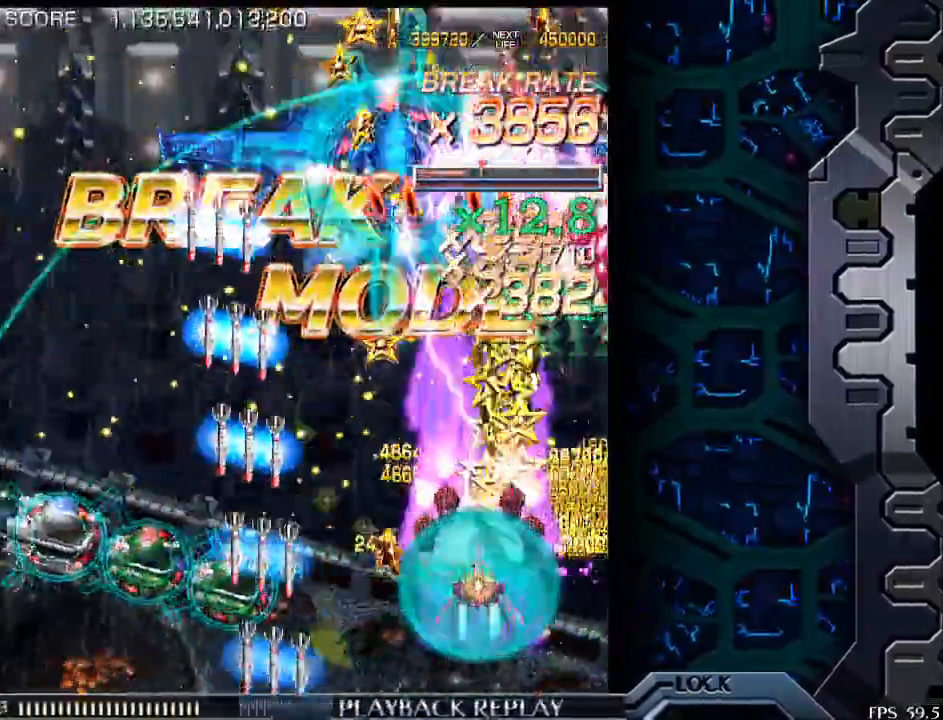
{"buttons": [], "left_stick": "left", "events": [[183, "left_stick", "down"], [300, "left_stick", "center"], [433, "left_stick", "left"]]}